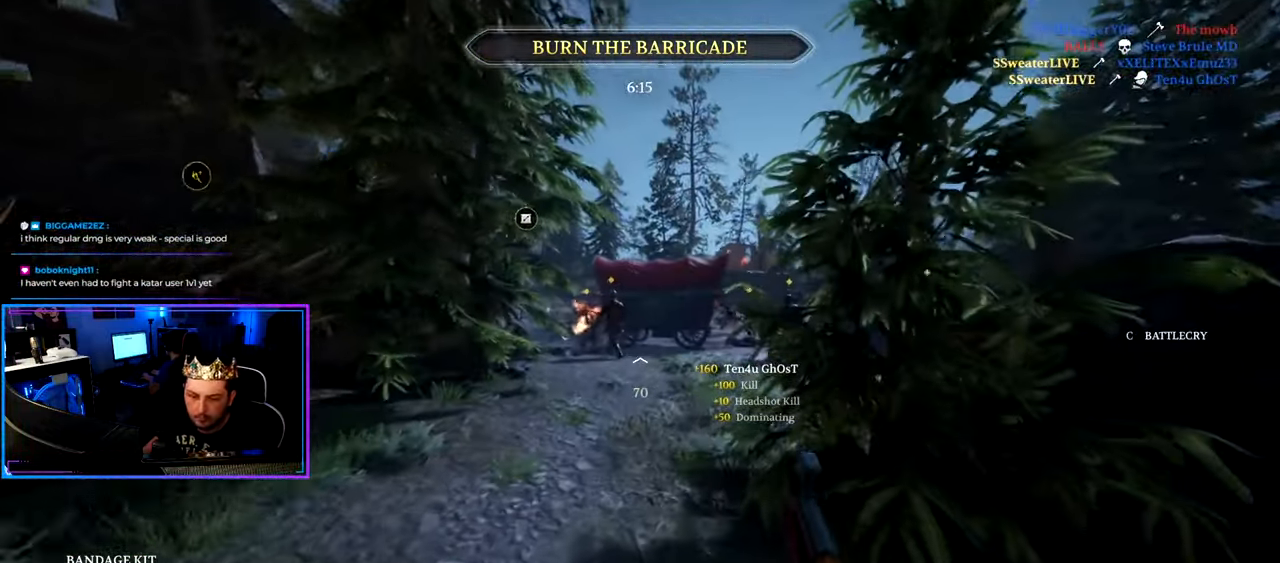
Gameplay with keyboard and mouse; each line is a JSON object with the keys and mouse buttons held at the frame after it. "events" lists presses ("down") and releases ("up") of "1", "2", "3", "4", "5", "a", "alt", "c", "caps_lock", "ctrl", "d", "e", "f", "g", "q", "r", "s", "shift", "space", "t", "tab", "v", "w", "x", "z", "mouse_left", "mouse_wheel" and "mouse_right" between this image and that frame as [ms after this image, input, new state], when the widget could be followed in between. "mouse_left", "mouse_wheel", "mouse_right" = the "left", "wheel", "right" buttons of the "mouse" list. No other keys are recorded. "wheel" means that the mouse wheel is clicked or scrolled. "mouse_move" is the direction in which the mouse moves at that frame (one of eight, or "still"), when it could be read.
{"keys": ["shift", "w"], "mouse": [], "mouse_move": "right", "events": []}
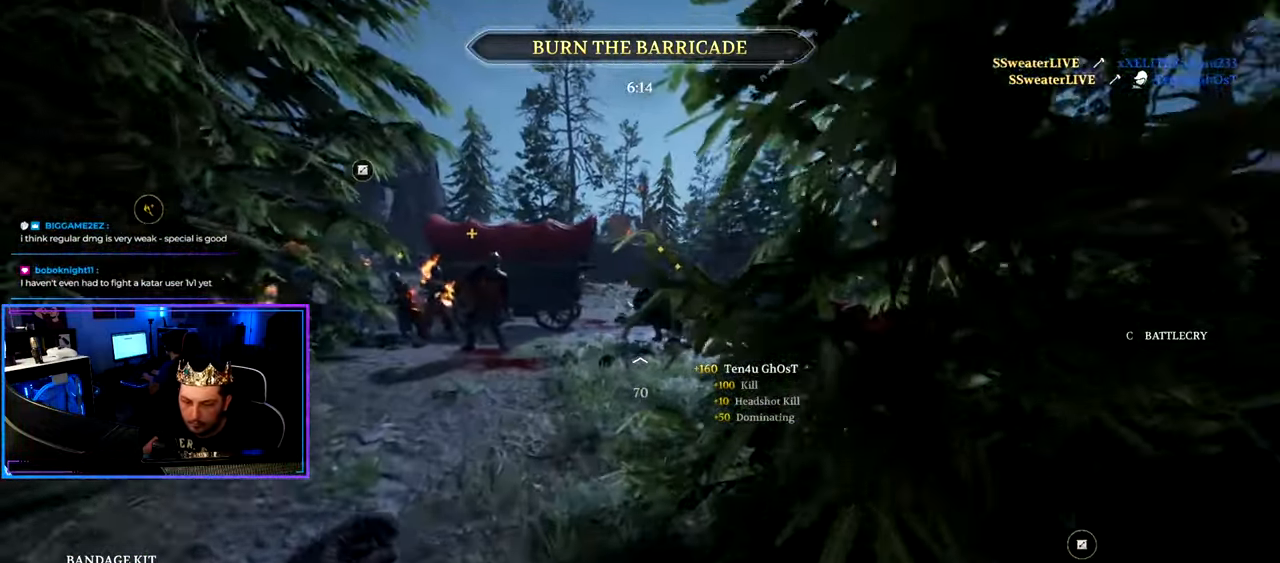
{"keys": ["d", "shift", "w"], "mouse": [], "mouse_move": "still", "events": [[16, "a", "down"], [350, "a", "up"], [400, "d", "down"]]}
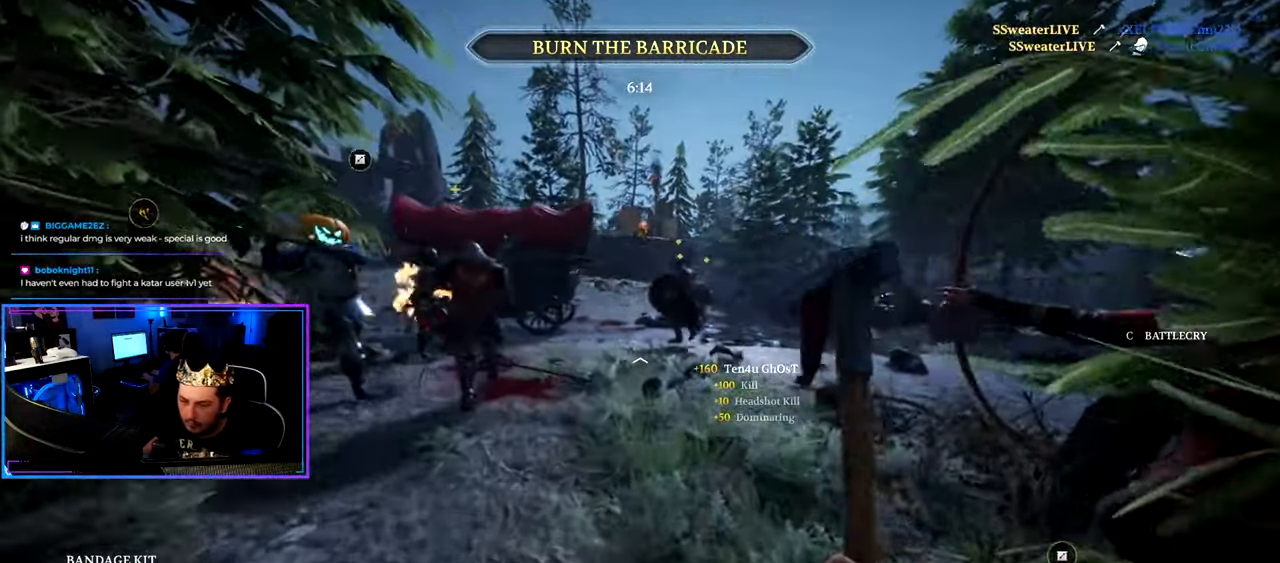
{"keys": ["d", "shift", "w"], "mouse": [], "mouse_move": "left", "events": [[83, "d", "up"], [217, "d", "down"]]}
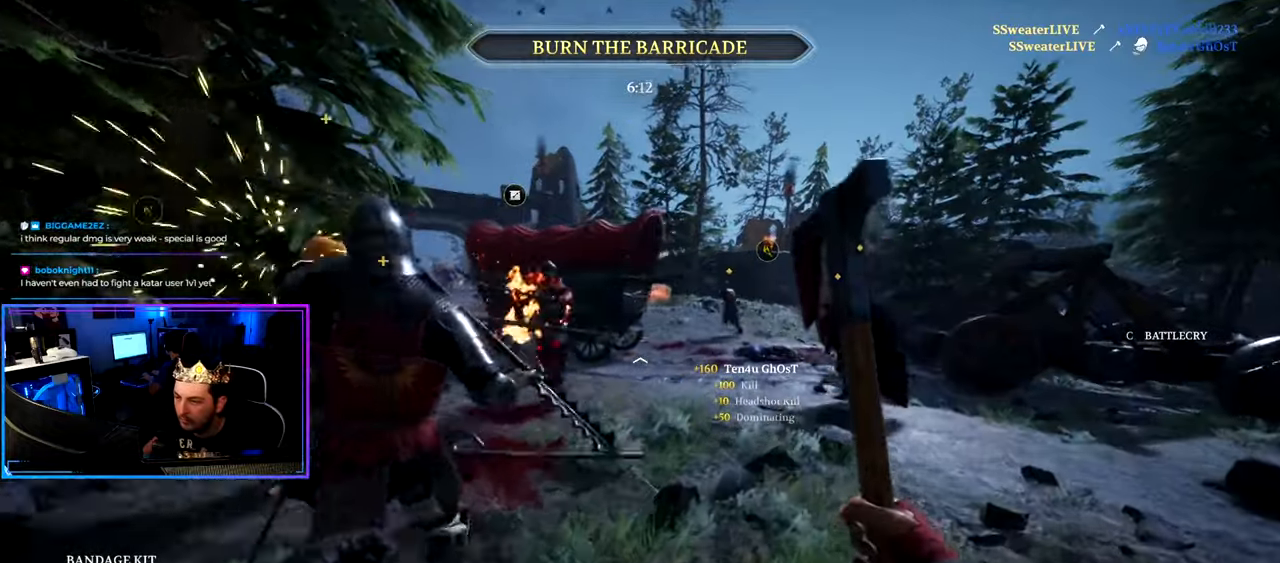
{"keys": ["d", "shift", "w"], "mouse": ["left", "right"], "mouse_move": "still", "events": [[333, "mouse_right", "down"], [483, "mouse_left", "down"]]}
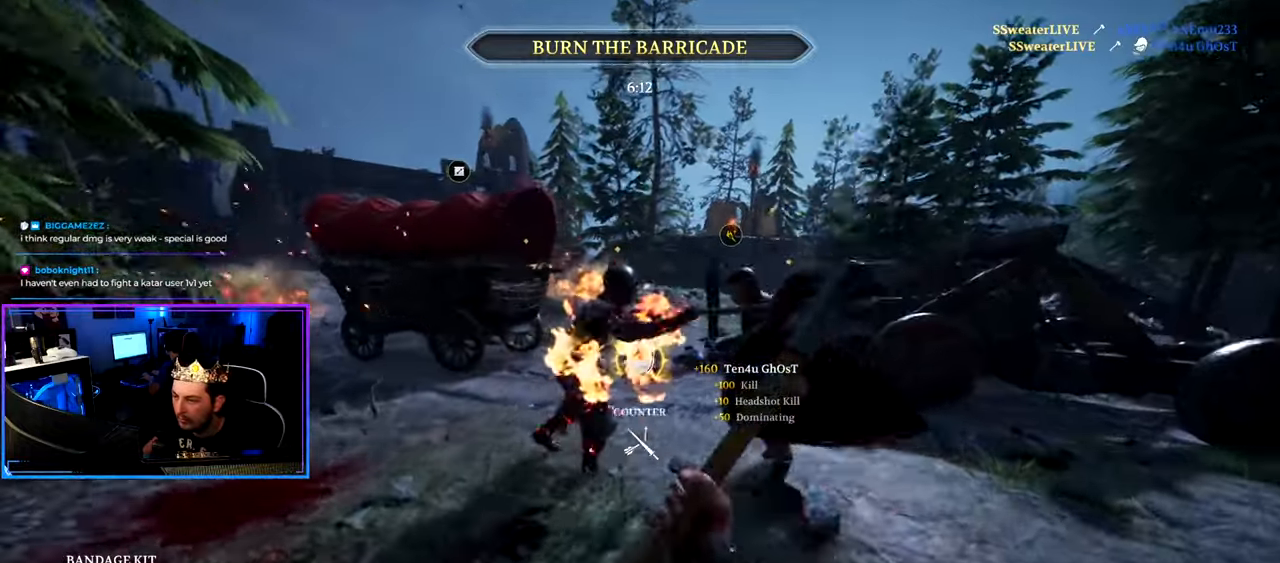
{"keys": ["shift", "w"], "mouse": [], "mouse_move": "up-right", "events": [[17, "a", "down"], [17, "d", "up"], [17, "mouse_right", "up"], [67, "mouse_left", "up"], [400, "a", "up"]]}
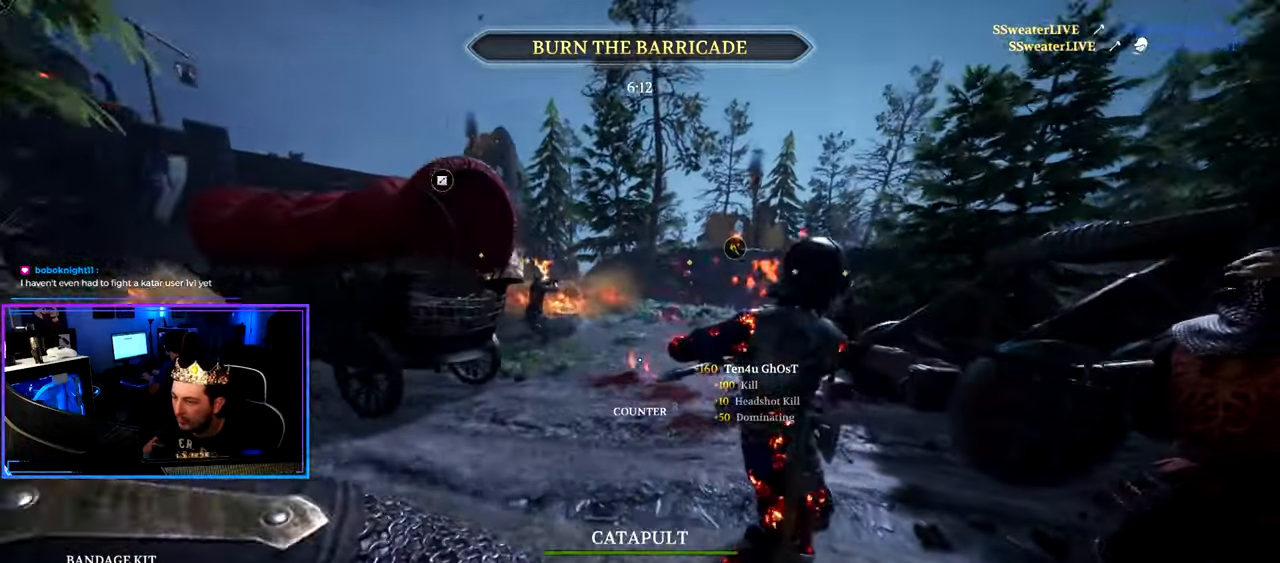
{"keys": ["a", "shift", "w"], "mouse": [], "mouse_move": "left", "events": [[317, "a", "down"]]}
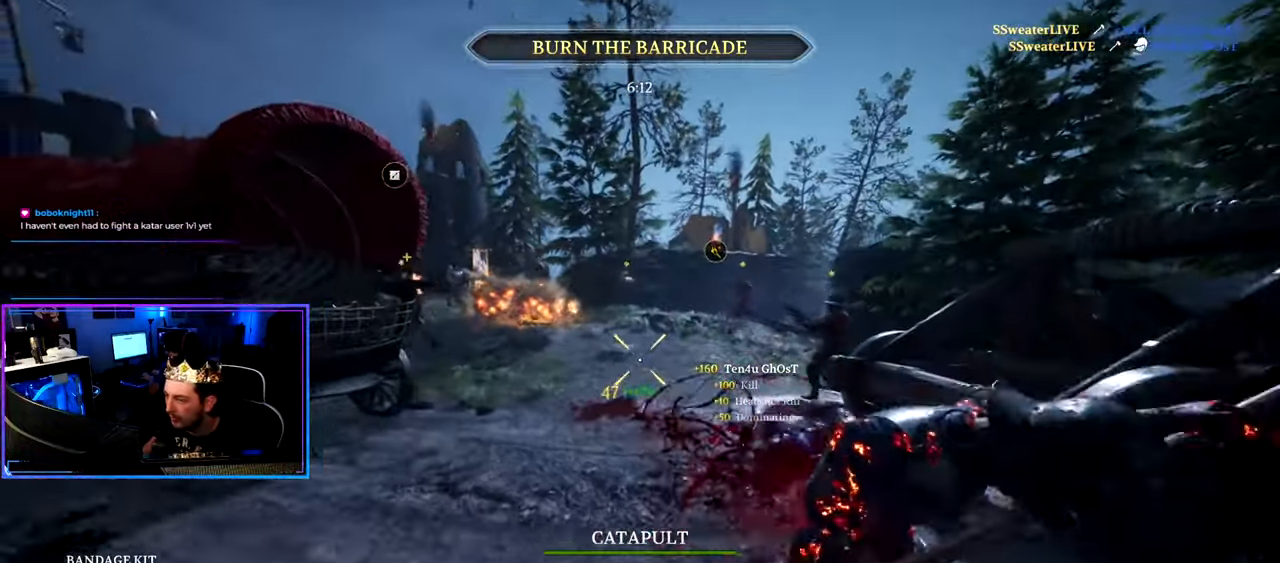
{"keys": ["a", "shift", "w"], "mouse": [], "mouse_move": "right", "events": []}
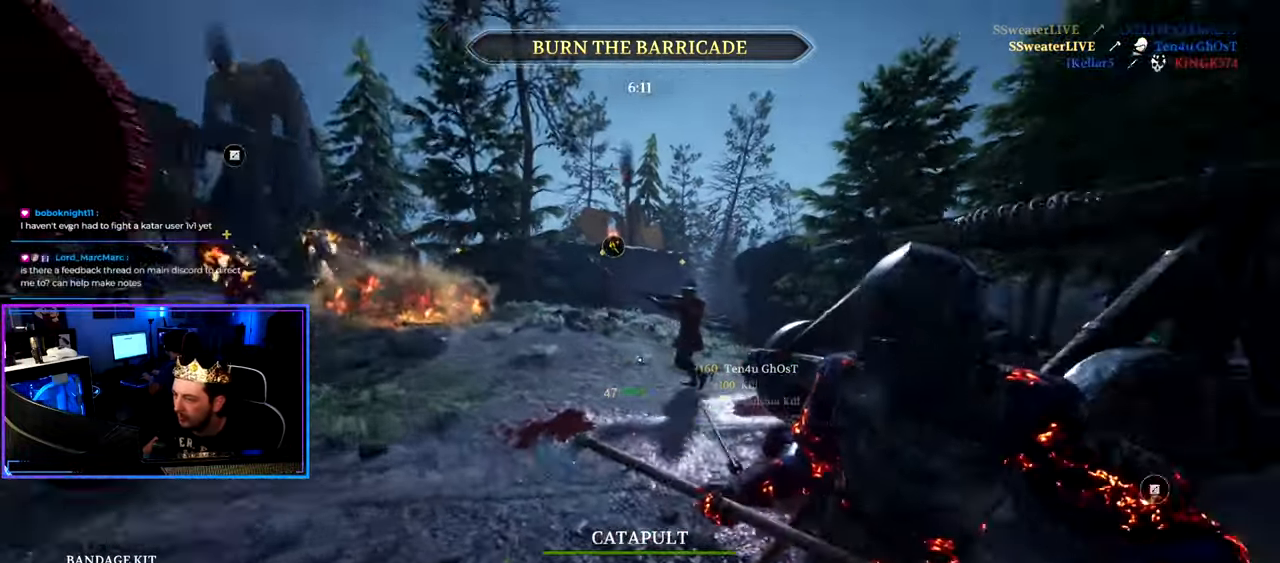
{"keys": ["a", "w"], "mouse": [], "mouse_move": "right", "events": [[67, "w", "up"], [117, "shift", "up"], [500, "w", "down"]]}
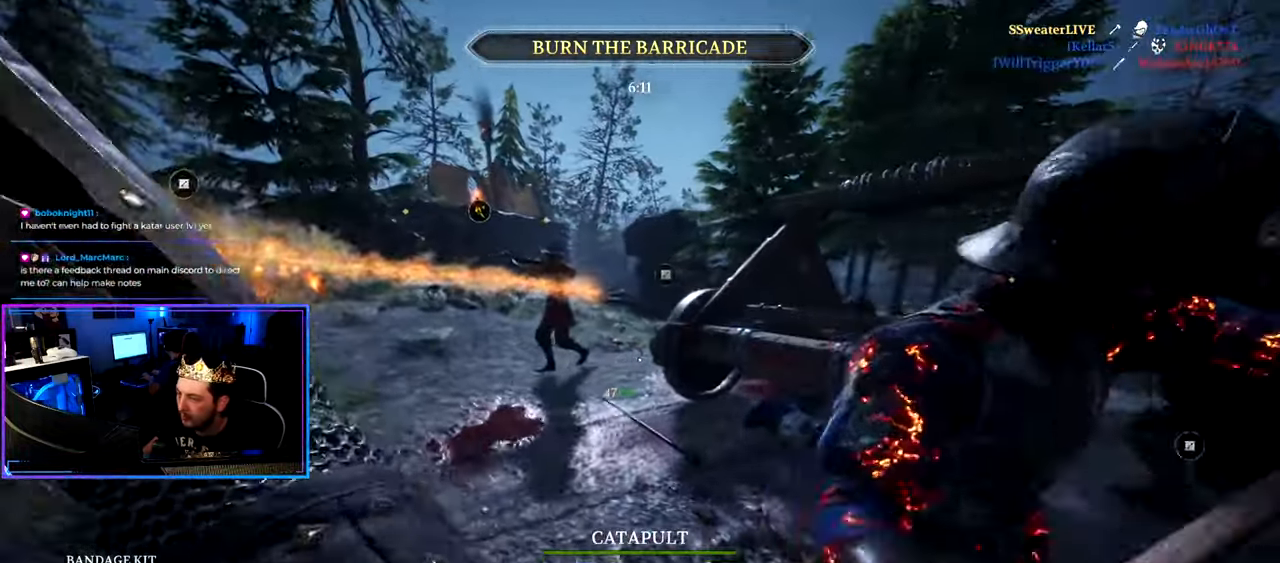
{"keys": ["a", "ctrl", "s"], "mouse": [], "mouse_move": "down", "events": [[33, "shift", "down"], [183, "w", "up"], [233, "shift", "up"], [317, "s", "down"], [417, "ctrl", "down"]]}
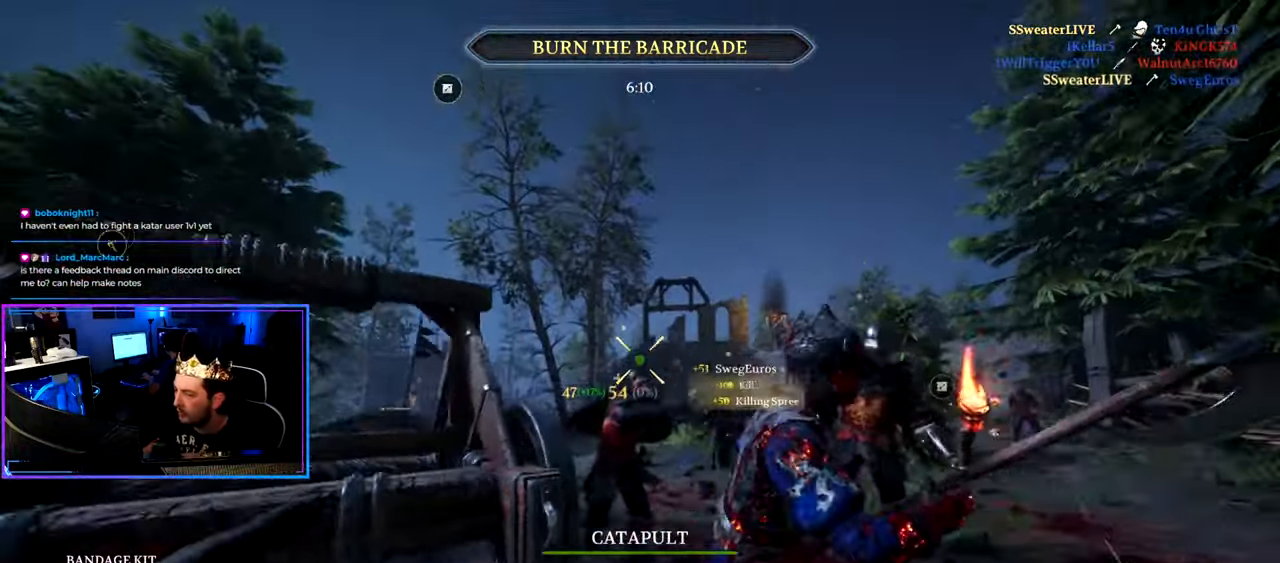
{"keys": ["a", "shift", "w"], "mouse": [], "mouse_move": "left", "events": [[283, "s", "up"], [333, "ctrl", "up"], [383, "w", "down"], [483, "shift", "down"]]}
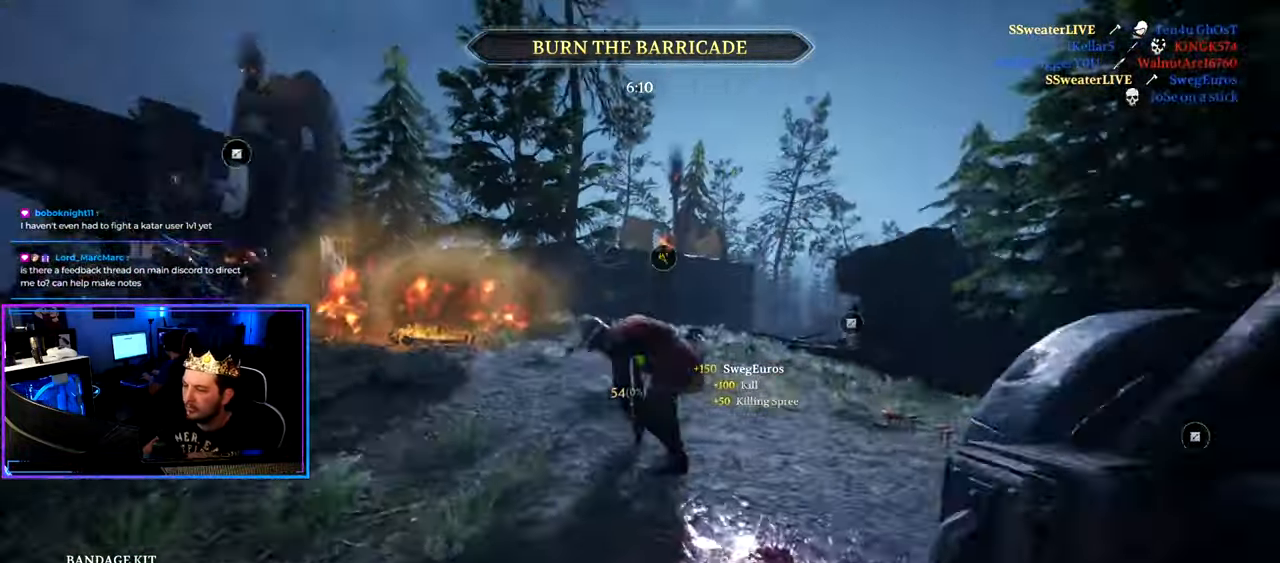
{"keys": ["shift", "w"], "mouse": [], "mouse_move": "down", "events": [[67, "a", "up"], [67, "d", "down"], [217, "d", "up"]]}
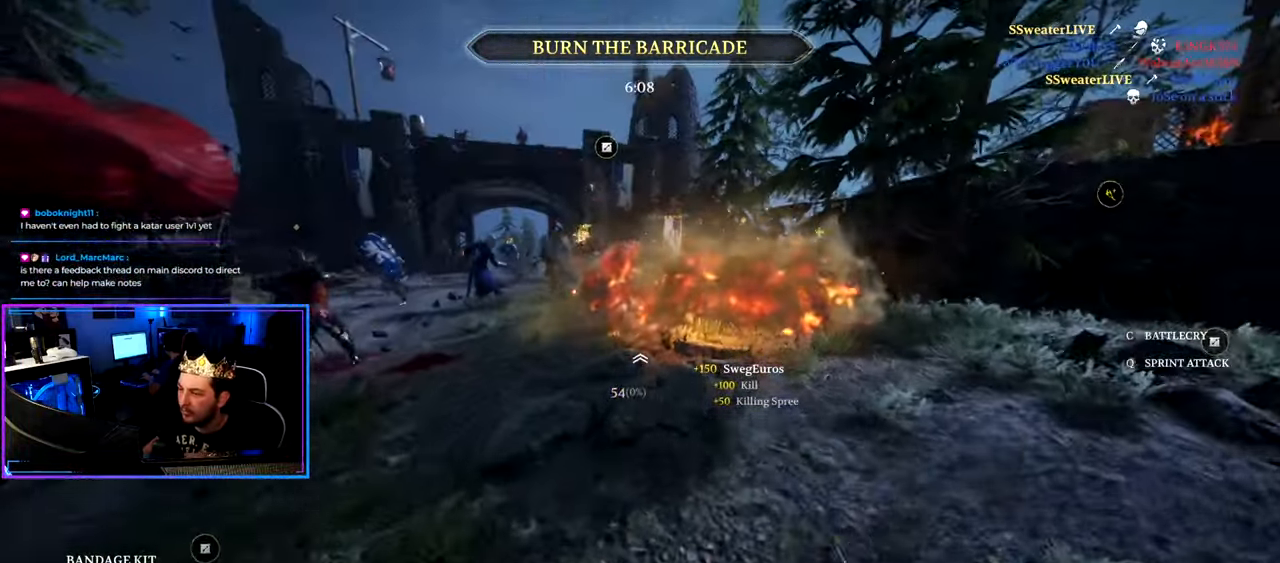
{"keys": ["d", "shift", "w"], "mouse": [], "mouse_move": "still", "events": [[133, "d", "down"]]}
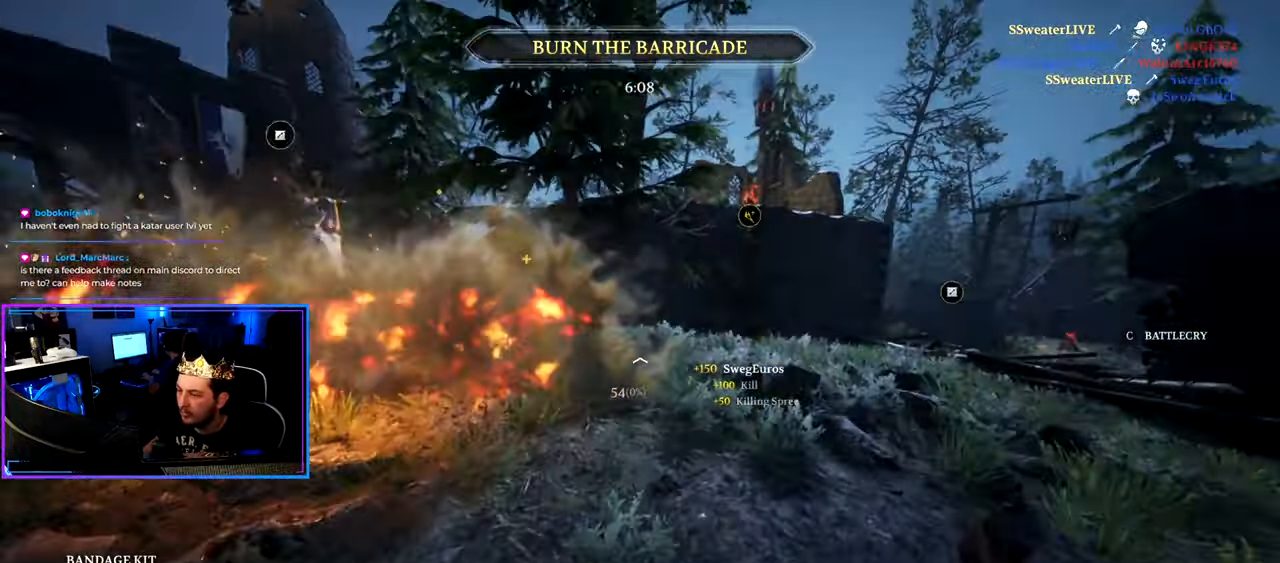
{"keys": ["d", "shift", "tab", "w"], "mouse": [], "mouse_move": "still", "events": [[100, "d", "up"], [200, "tab", "down"], [334, "d", "down"]]}
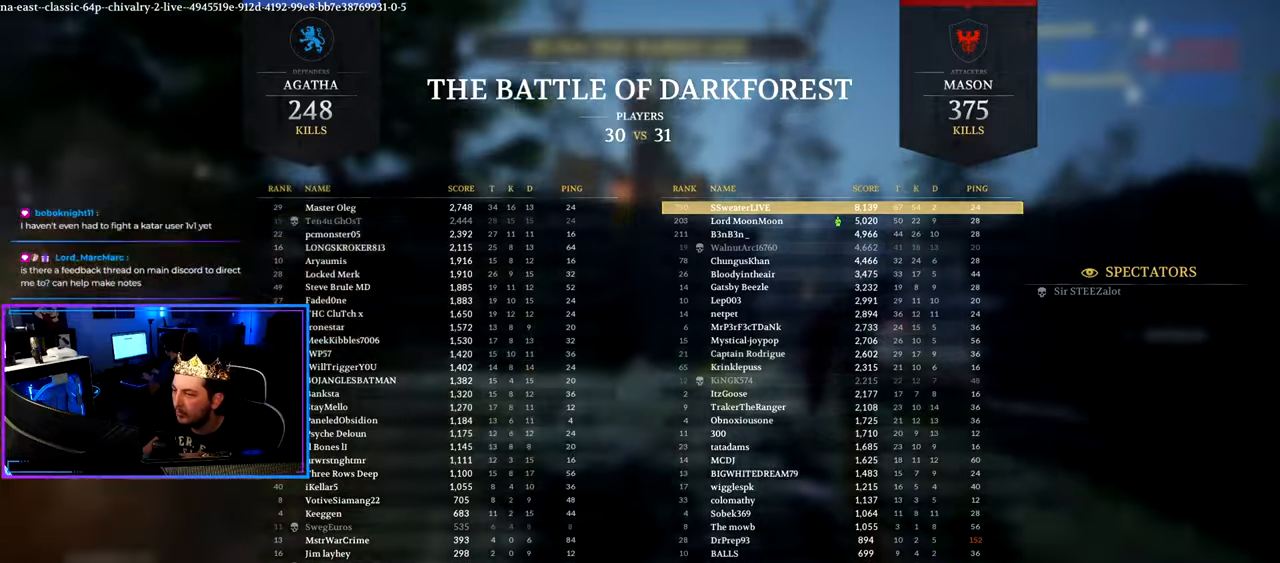
{"keys": ["d", "shift", "w"], "mouse": [], "mouse_move": "left", "events": [[300, "tab", "up"]]}
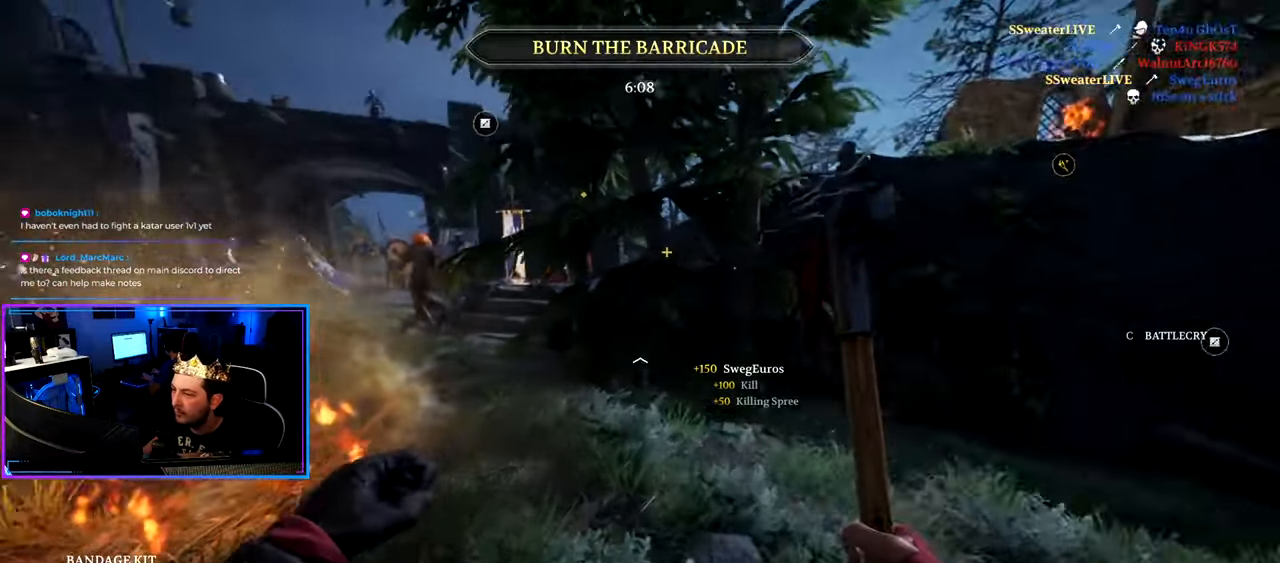
{"keys": ["a", "shift", "w"], "mouse": [], "mouse_move": "up", "events": [[134, "d", "up"], [267, "d", "down"], [367, "d", "up"], [500, "a", "down"]]}
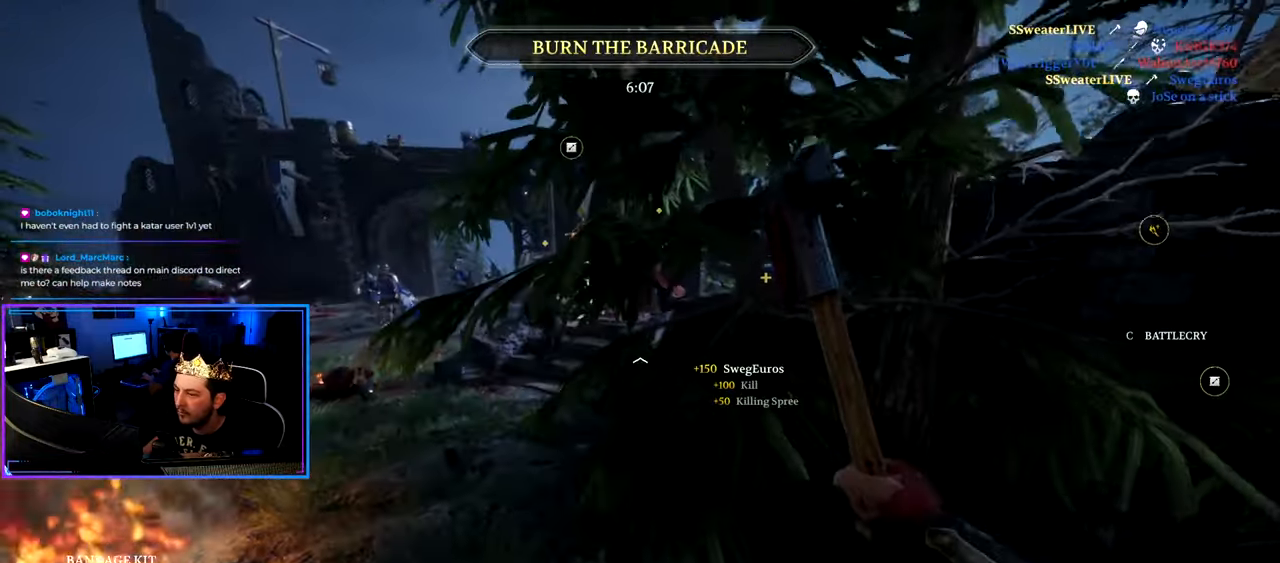
{"keys": ["a", "shift", "w"], "mouse": [], "mouse_move": "down-left", "events": [[200, "a", "up"], [434, "a", "down"]]}
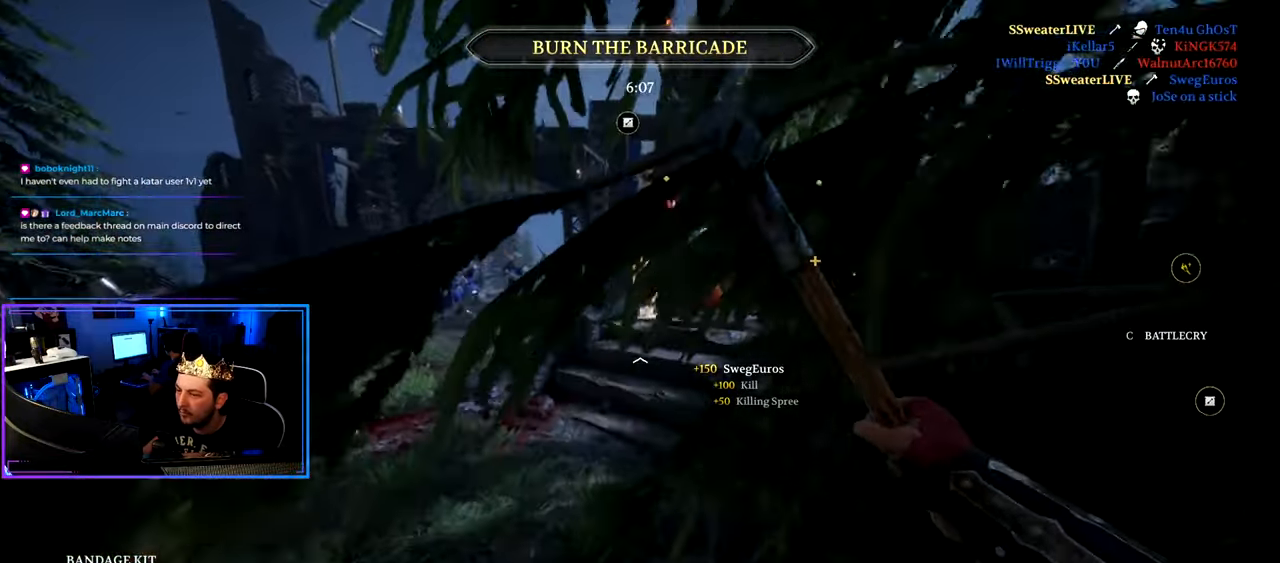
{"keys": ["a", "shift", "w"], "mouse": [], "mouse_move": "left", "events": []}
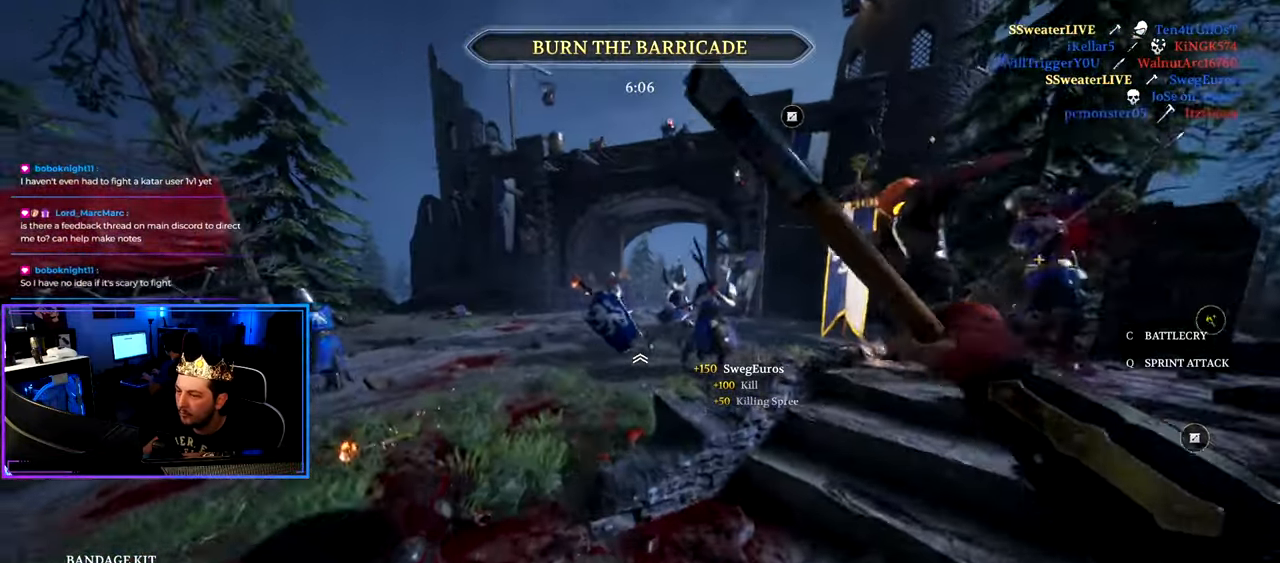
{"keys": ["a", "shift", "w"], "mouse": [], "mouse_move": "still", "events": [[217, "a", "up"], [267, "a", "down"]]}
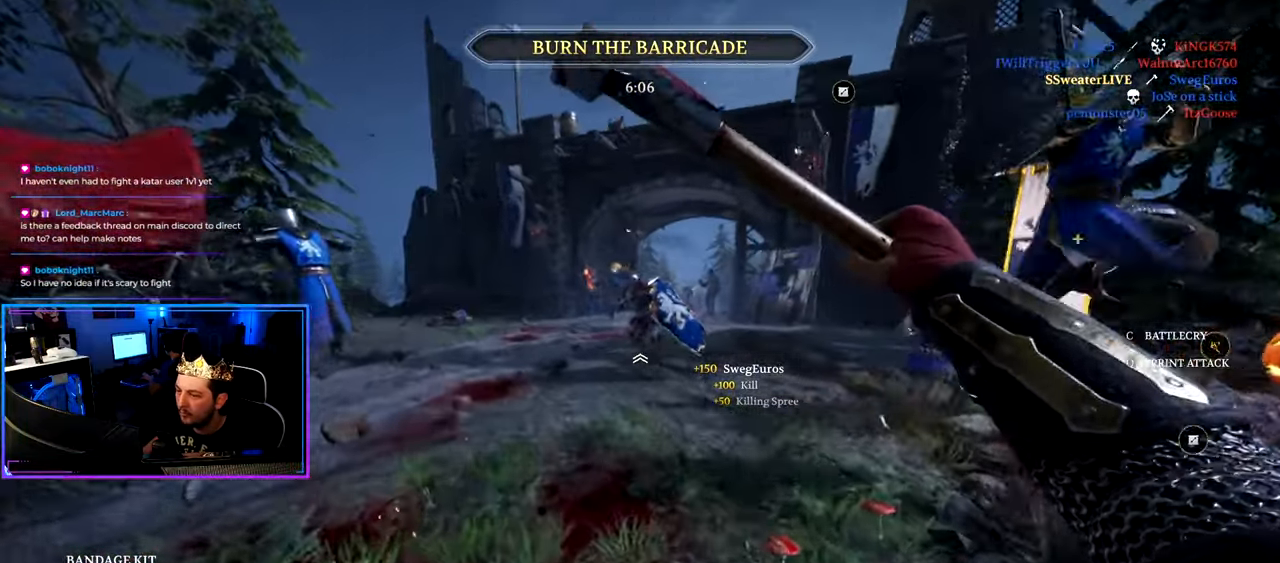
{"keys": ["shift", "w"], "mouse": [], "mouse_move": "still", "events": [[17, "a", "up"]]}
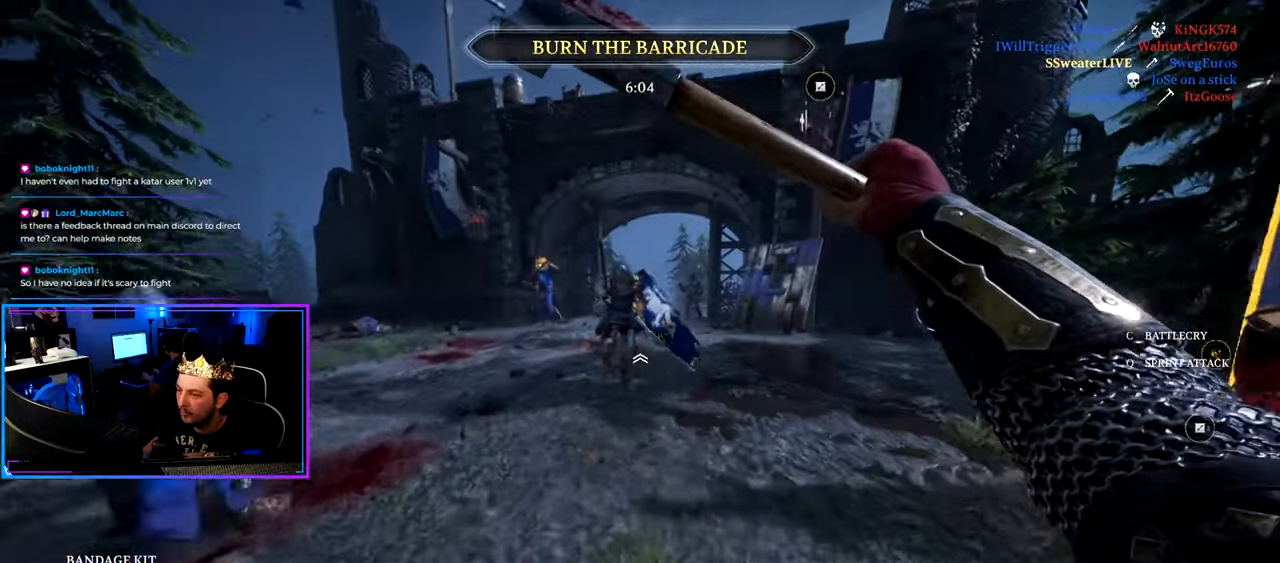
{"keys": ["d", "shift", "w"], "mouse": ["left"], "mouse_move": "still", "events": [[267, "a", "down"], [450, "mouse_left", "down"], [500, "a", "up"], [500, "d", "down"]]}
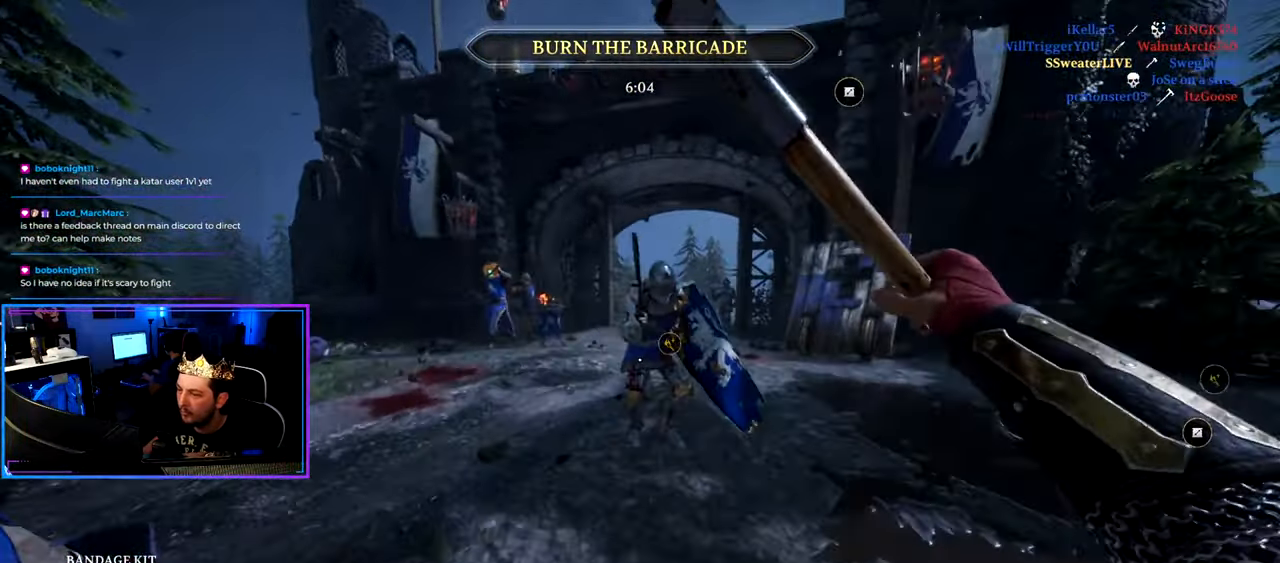
{"keys": ["d", "shift", "w"], "mouse": ["left"], "mouse_move": "still", "events": []}
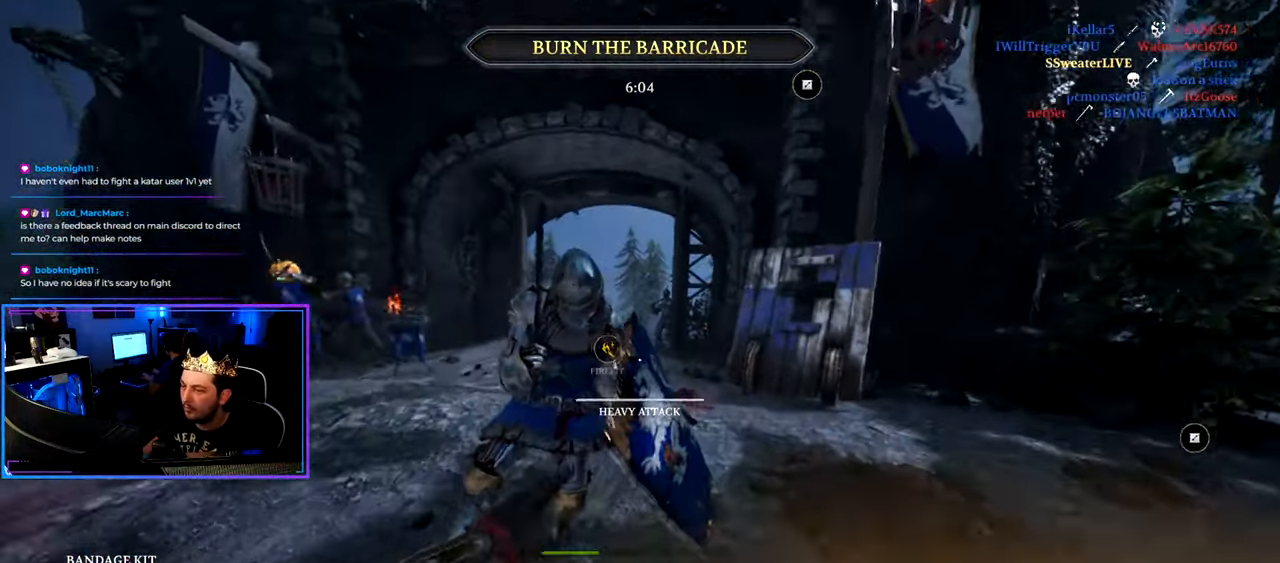
{"keys": ["d", "shift", "w"], "mouse": [], "mouse_move": "left", "events": [[484, "mouse_left", "up"]]}
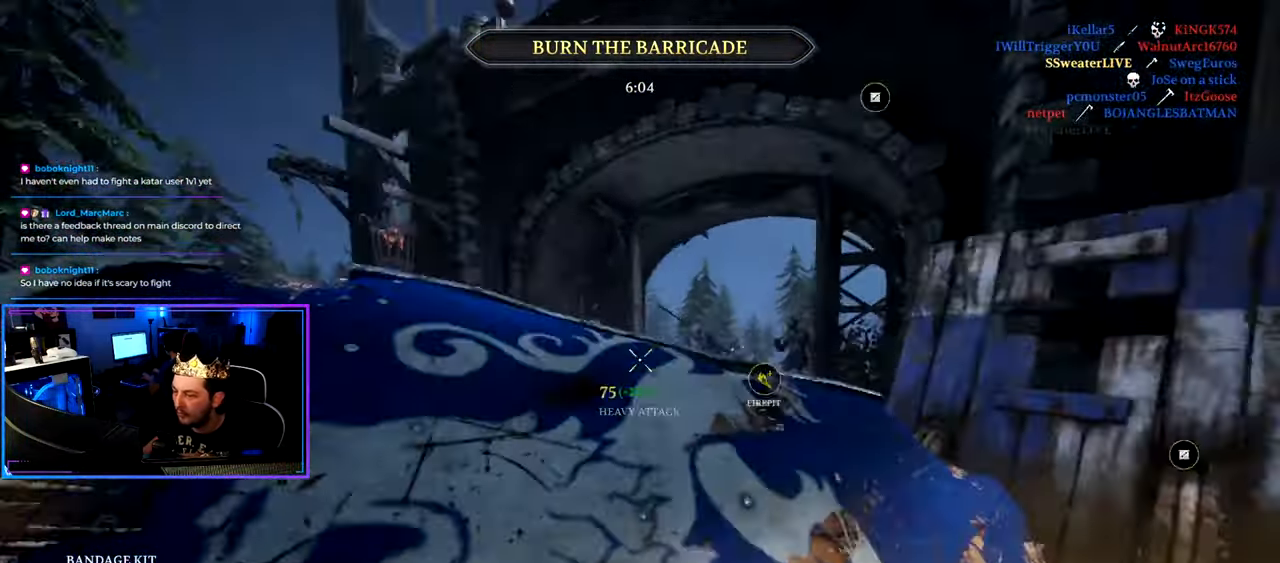
{"keys": ["a", "shift", "w"], "mouse": [], "mouse_move": "up", "events": [[350, "d", "up"], [500, "a", "down"]]}
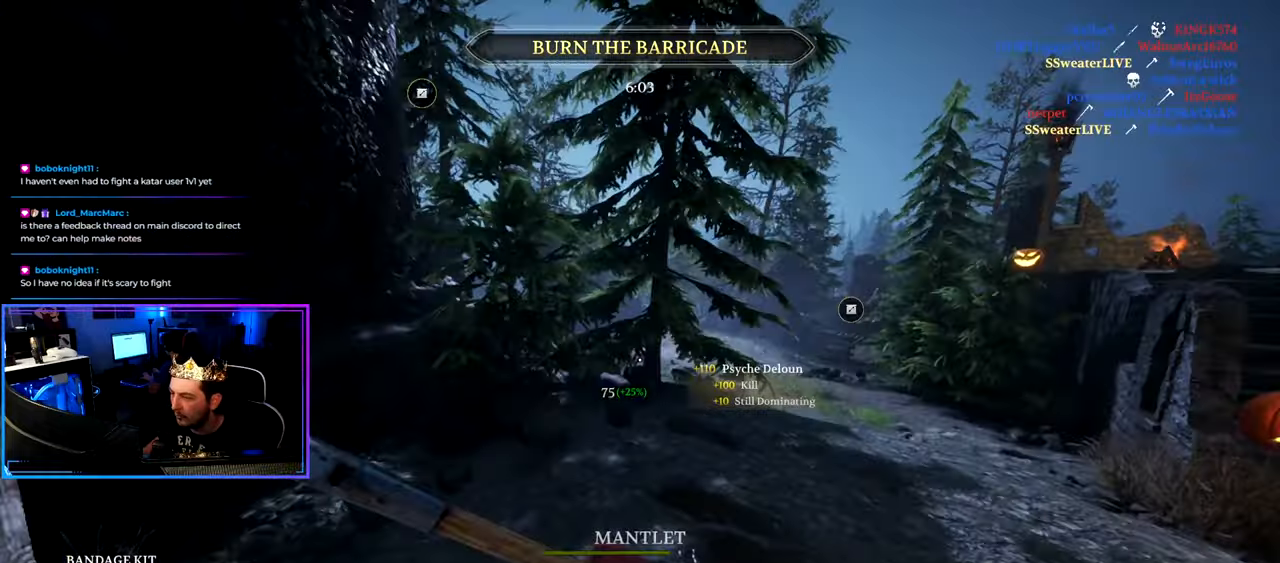
{"keys": ["a", "shift", "w"], "mouse": [], "mouse_move": "still", "events": []}
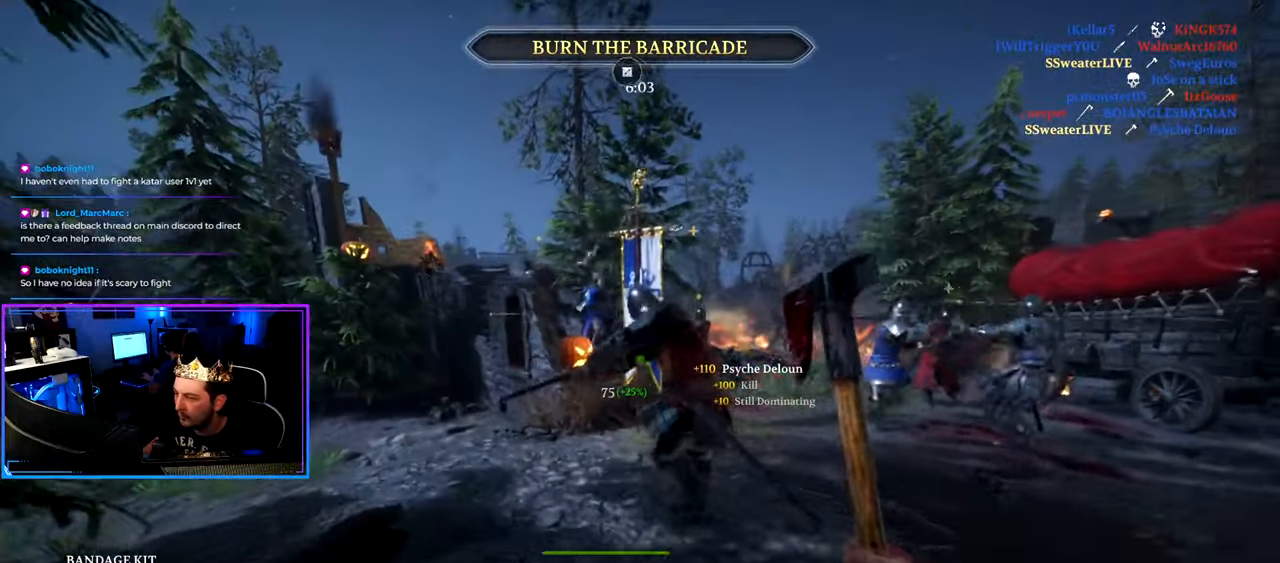
{"keys": ["d", "shift", "w"], "mouse": ["left"], "mouse_move": "down", "events": [[100, "mouse_left", "down"], [333, "d", "down"], [383, "a", "up"]]}
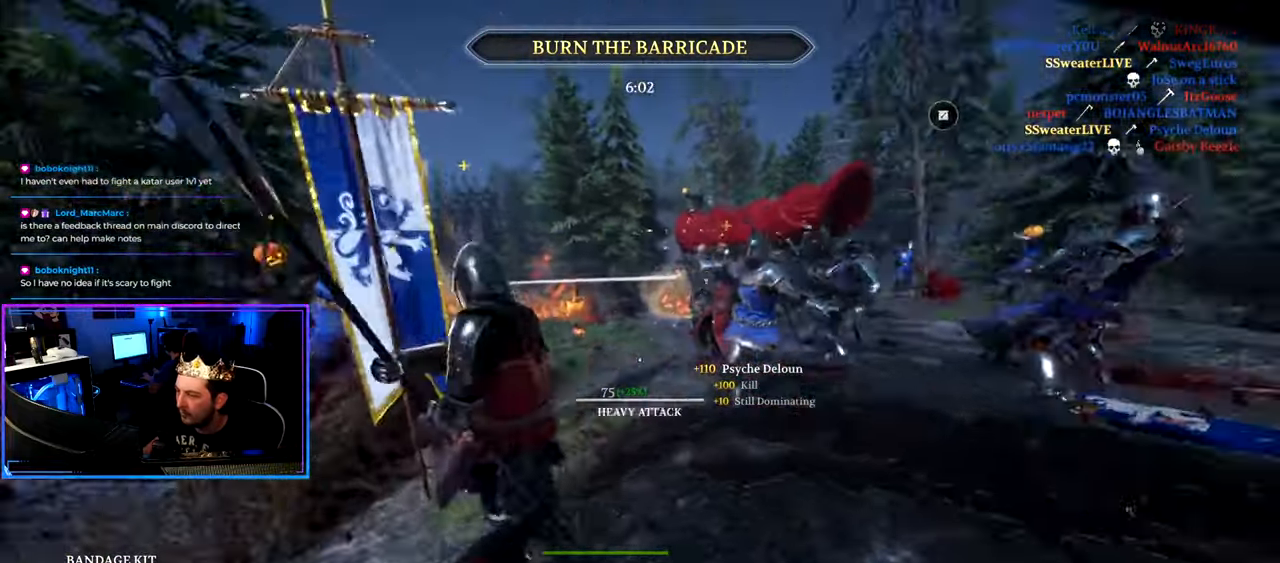
{"keys": ["a", "shift", "w"], "mouse": ["left"], "mouse_move": "left", "events": [[300, "a", "down"], [300, "d", "up"]]}
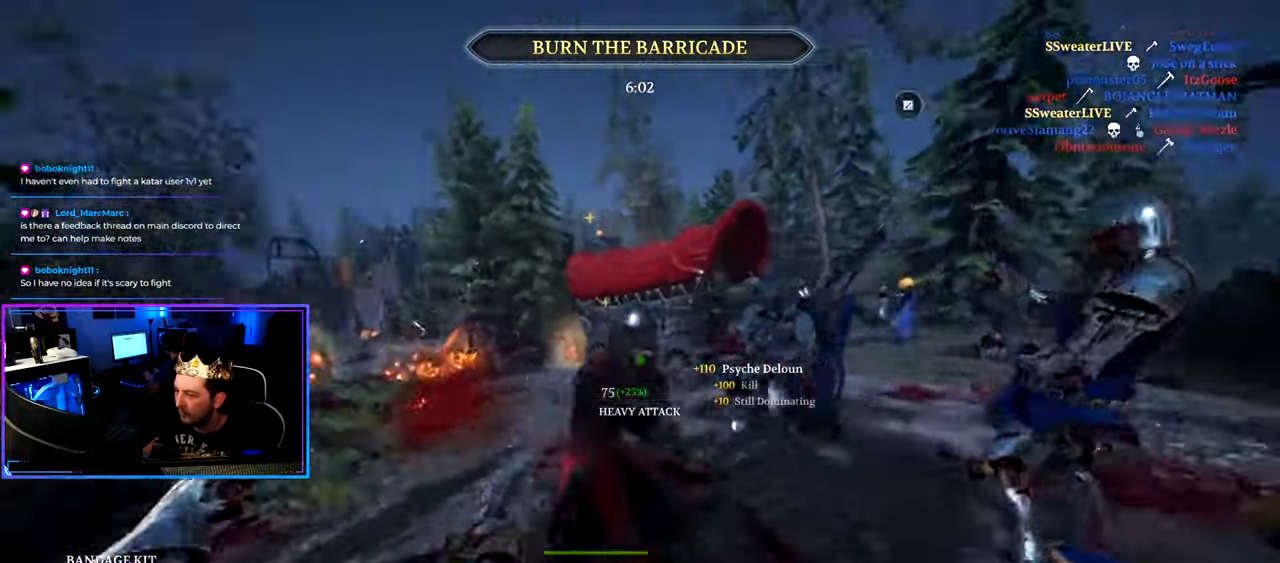
{"keys": ["a", "shift", "w"], "mouse": ["left"], "mouse_move": "up", "events": [[33, "mouse_left", "up"], [133, "mouse_left", "down"]]}
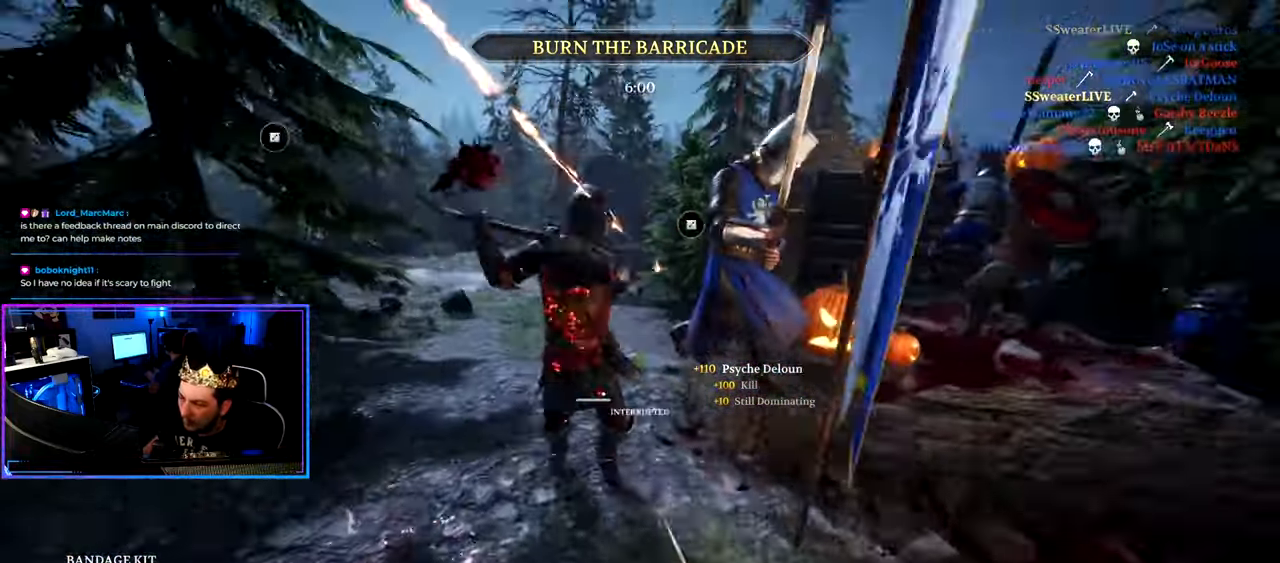
{"keys": ["a", "shift", "w"], "mouse": [], "mouse_move": "left", "events": [[383, "mouse_left", "up"]]}
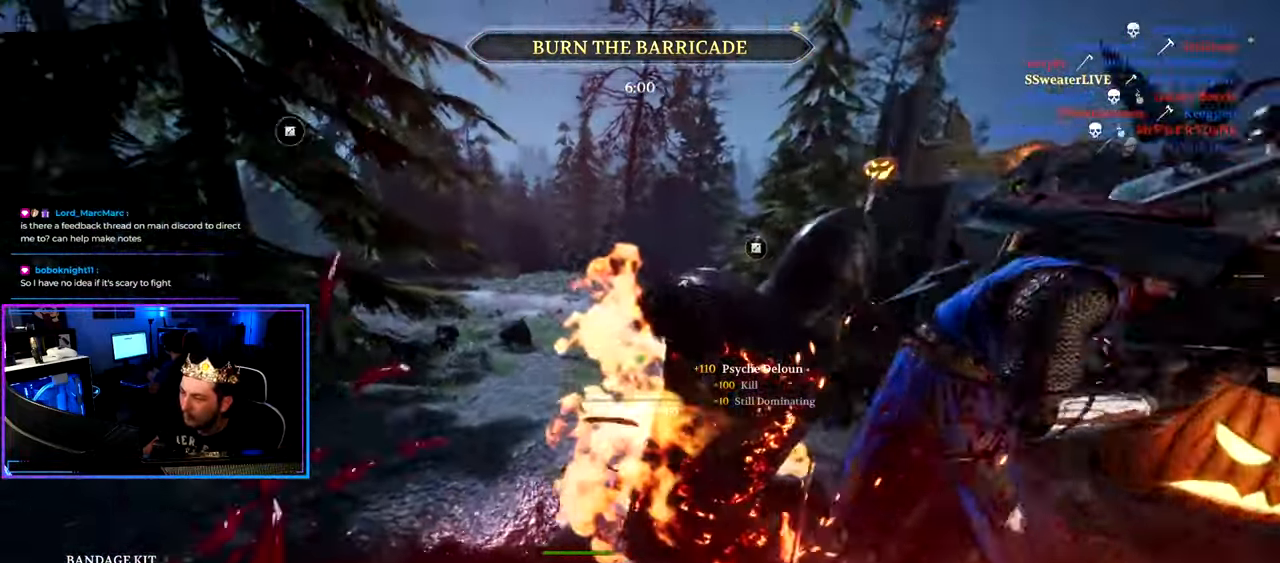
{"keys": ["a", "shift", "w"], "mouse": [], "mouse_move": "right", "events": []}
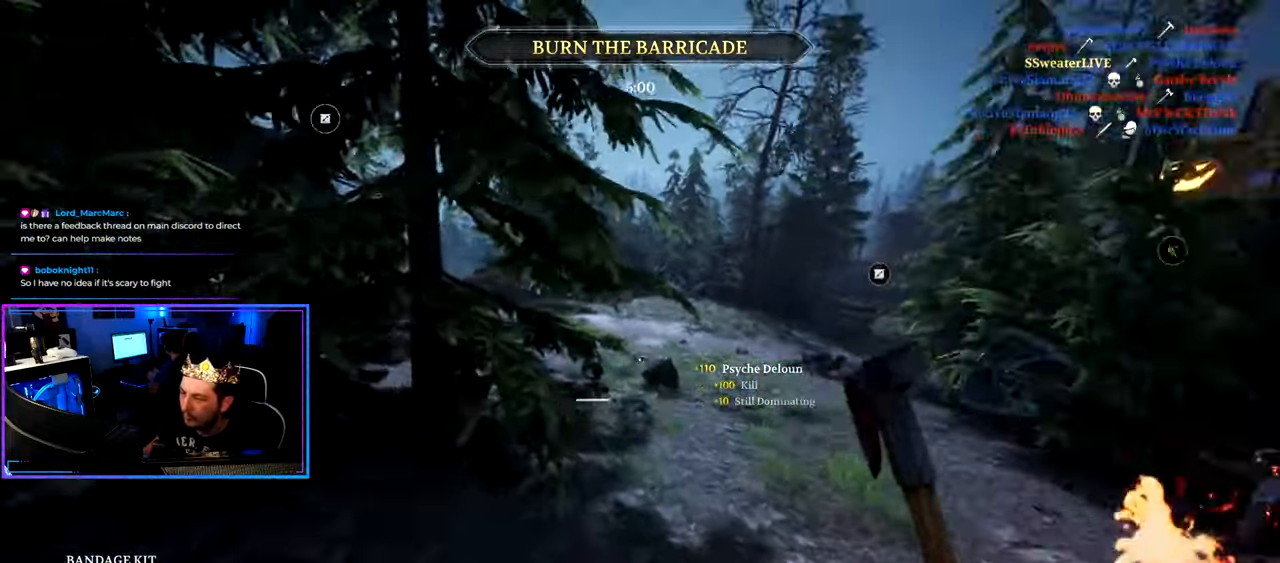
{"keys": ["a", "shift", "w"], "mouse": [], "mouse_move": "right", "events": [[233, "space", "down"], [316, "space", "up"], [416, "4", "down"], [500, "4", "up"]]}
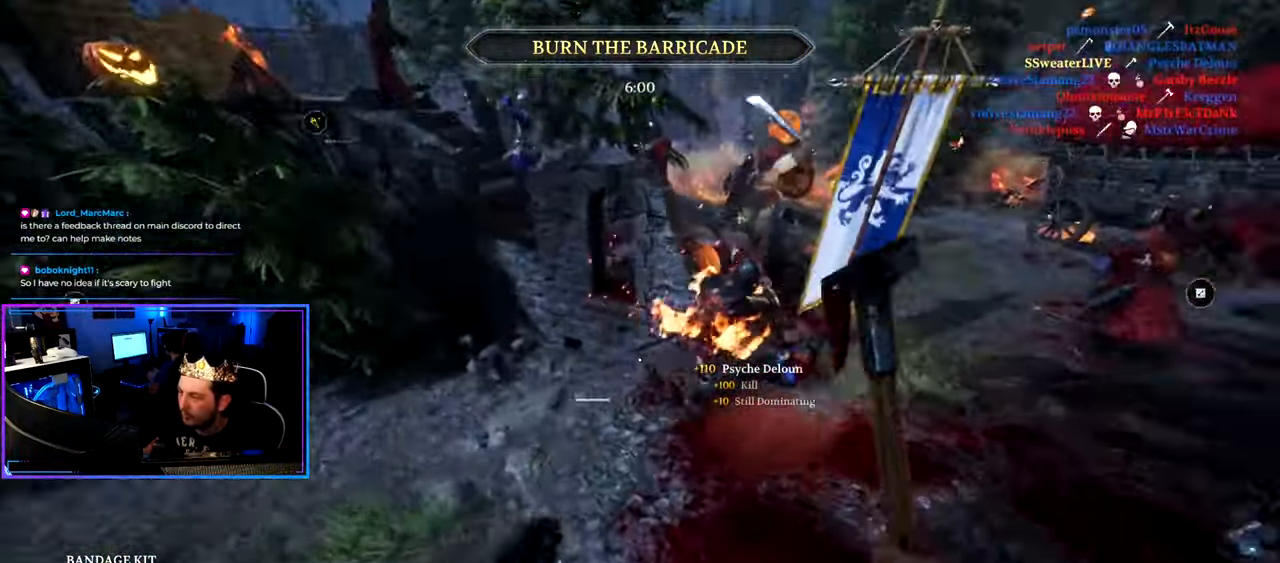
{"keys": ["a", "w"], "mouse": [], "mouse_move": "up-right", "events": [[150, "w", "up"], [200, "shift", "up"], [433, "w", "down"]]}